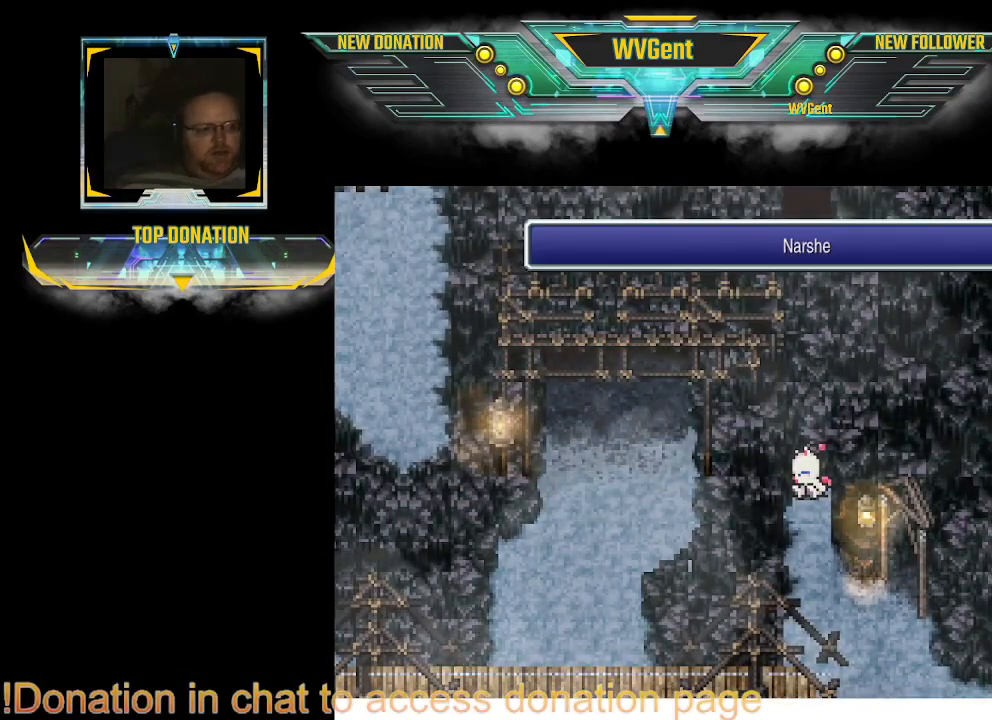
Gameplay with a controller (PlayStation layout); each line is a JSON object with the inputs held at the frame after it. "events" lists button and stick changes between this image and that frame as [ms after this image, input, new state], when the widget could be followed in between. Not read: L1 L3 R3.
{"buttons": ["CIRCLE"], "left_stick": "down", "right_stick": "center", "events": [[467, "left_stick", "down"], [500, "CIRCLE", "down"]]}
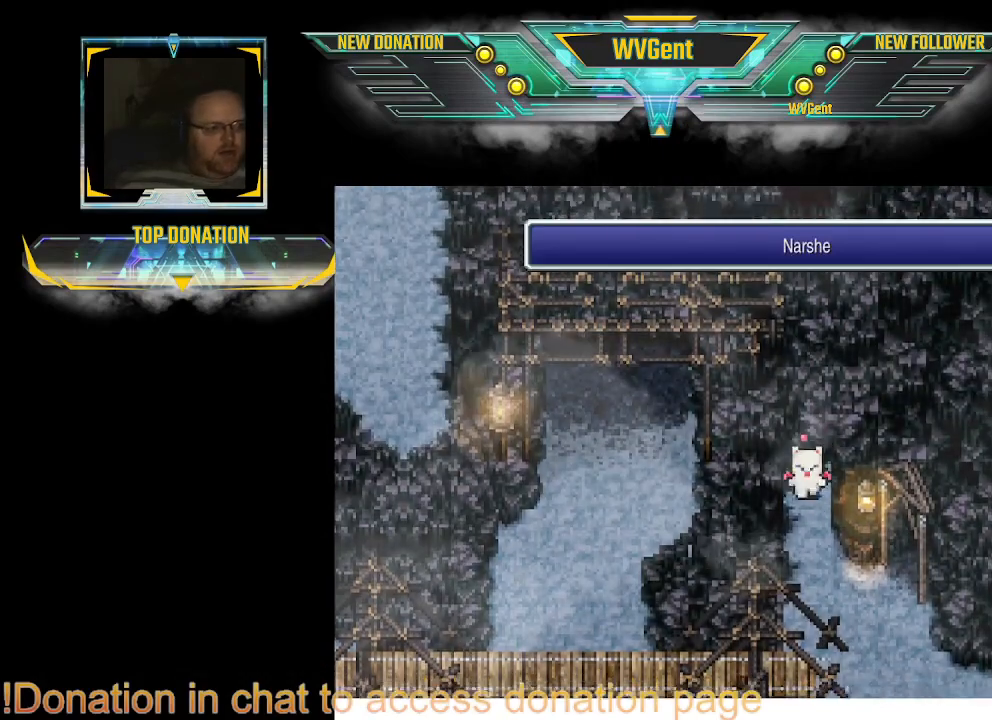
{"buttons": ["CIRCLE"], "left_stick": "center", "right_stick": "center", "events": [[267, "left_stick", "center"]]}
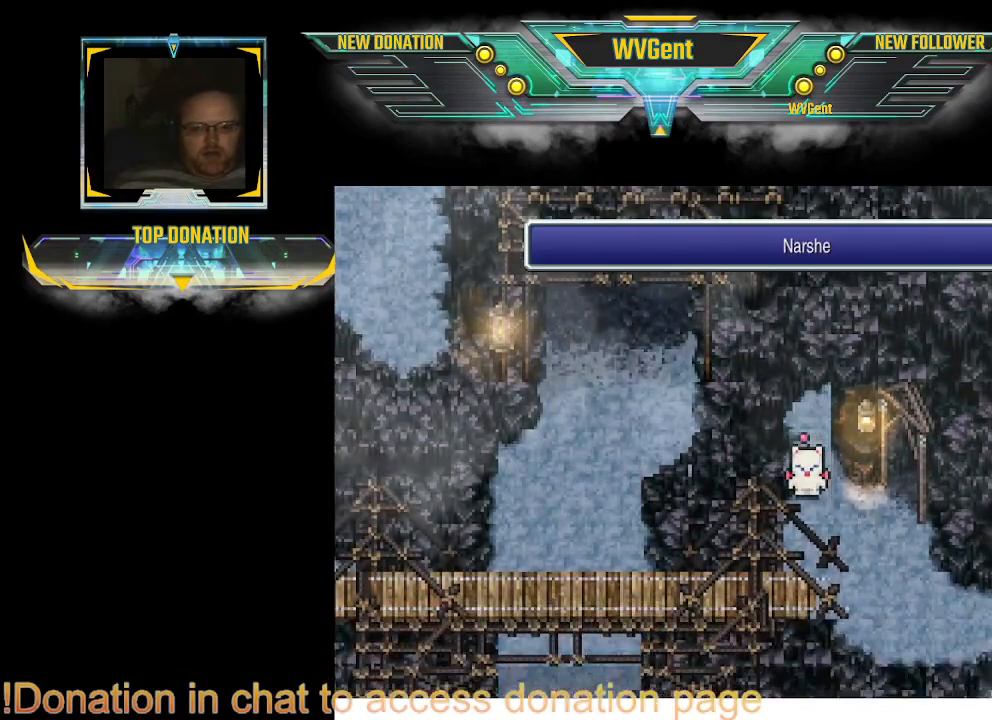
{"buttons": ["CIRCLE"], "left_stick": "down-right", "right_stick": "center", "events": [[333, "left_stick", "right"], [400, "left_stick", "down-right"]]}
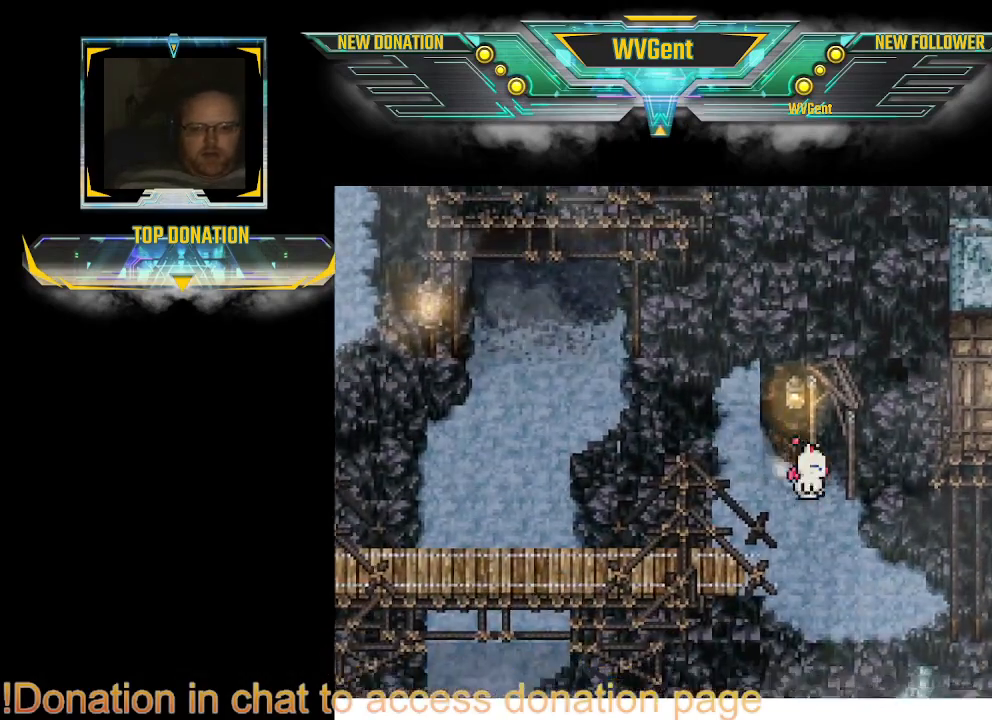
{"buttons": ["CIRCLE"], "left_stick": "center", "right_stick": "center", "events": [[100, "left_stick", "center"]]}
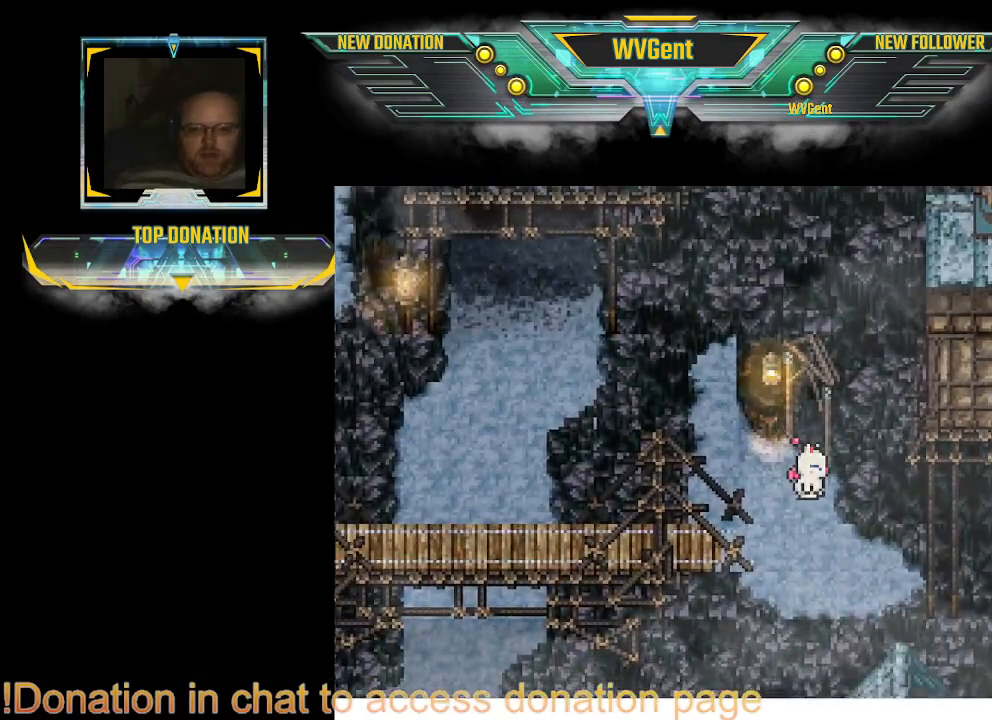
{"buttons": ["CIRCLE"], "left_stick": "center", "right_stick": "center", "events": [[200, "left_stick", "down"], [367, "left_stick", "center"]]}
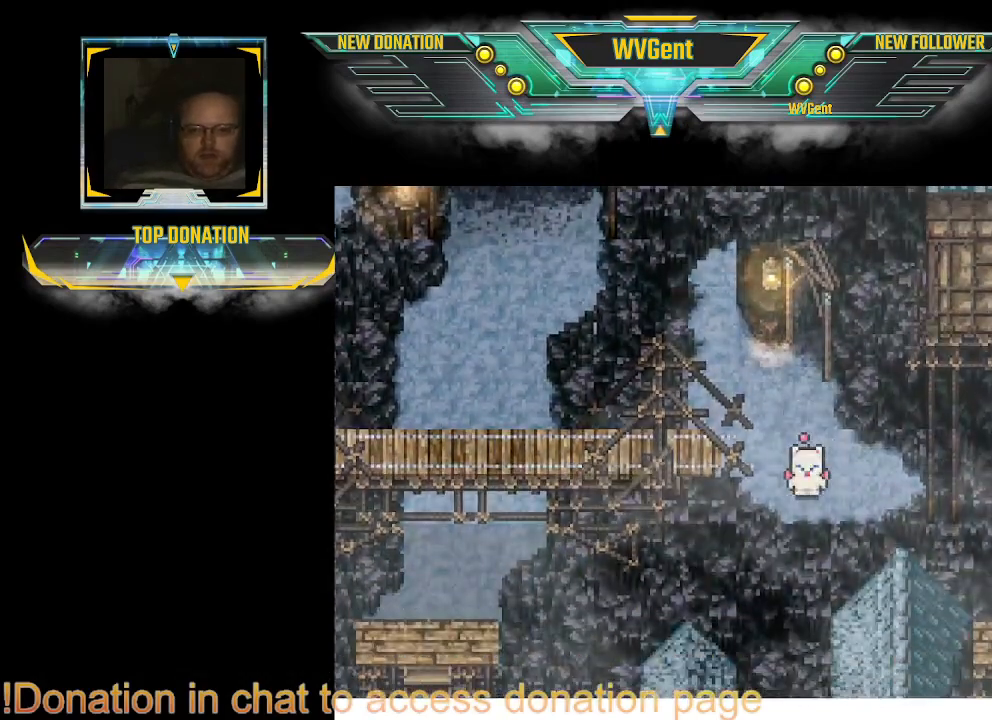
{"buttons": ["CIRCLE"], "left_stick": "center", "right_stick": "center", "events": []}
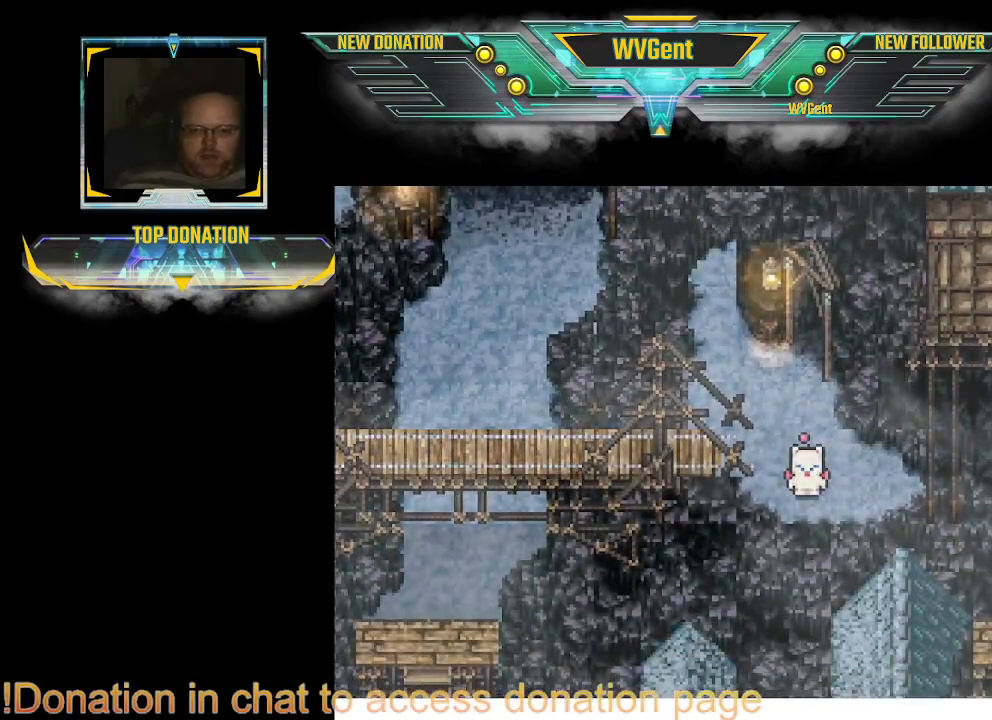
{"buttons": ["CIRCLE"], "left_stick": "center", "right_stick": "center", "events": [[233, "left_stick", "up"], [400, "left_stick", "center"]]}
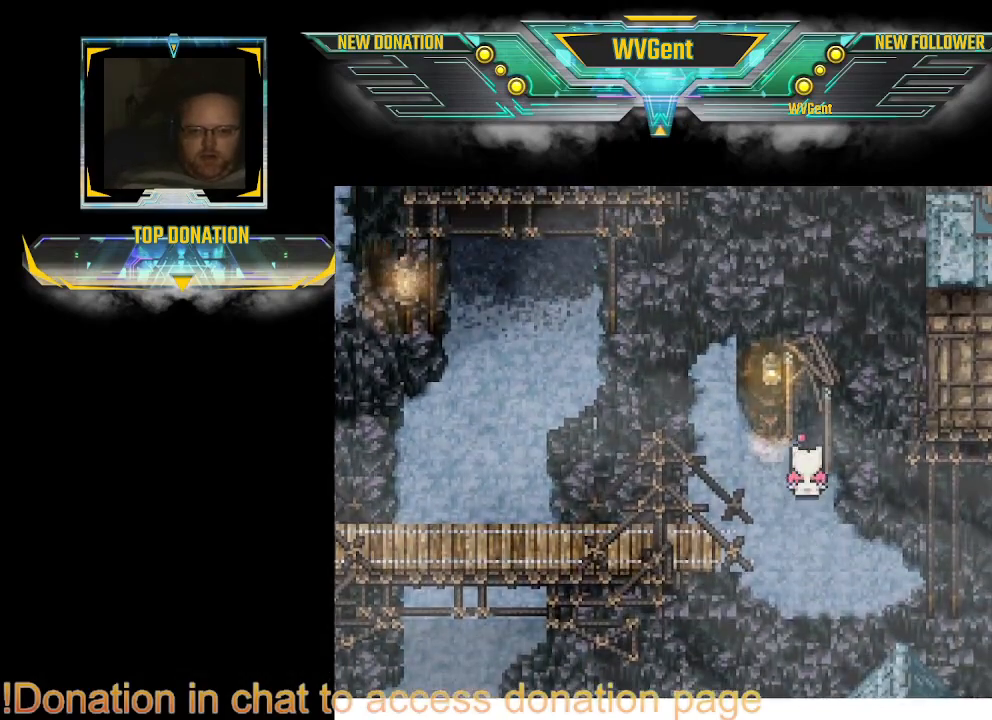
{"buttons": ["CIRCLE"], "left_stick": "up-right", "right_stick": "center", "events": [[433, "left_stick", "up"], [500, "left_stick", "up-right"]]}
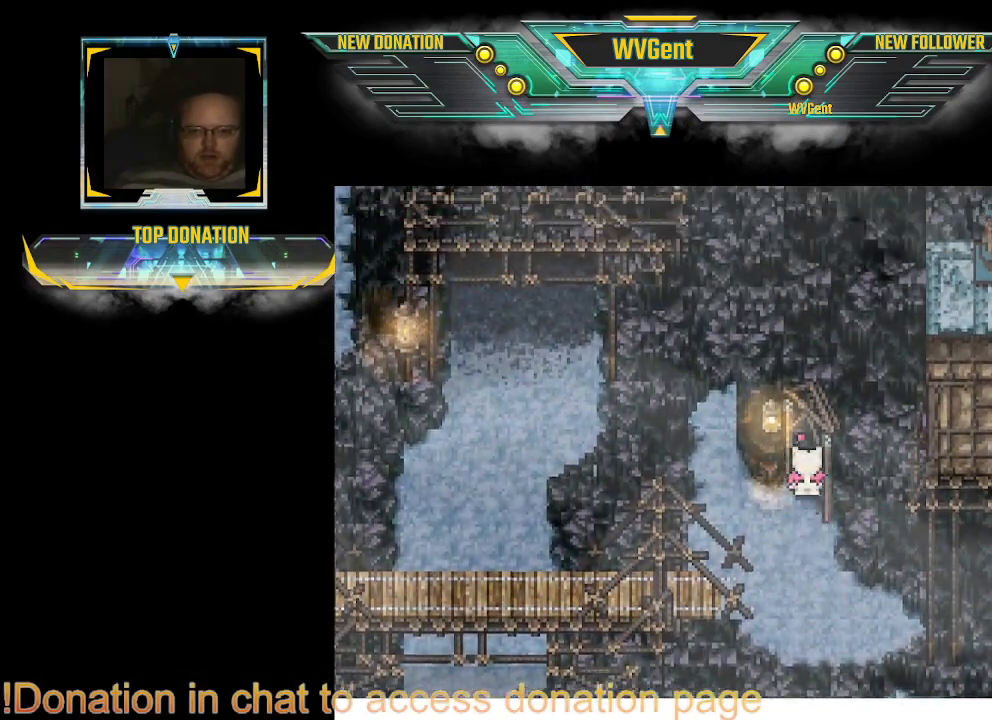
{"buttons": [], "left_stick": "right", "right_stick": "center", "events": [[267, "left_stick", "right"], [500, "CIRCLE", "up"]]}
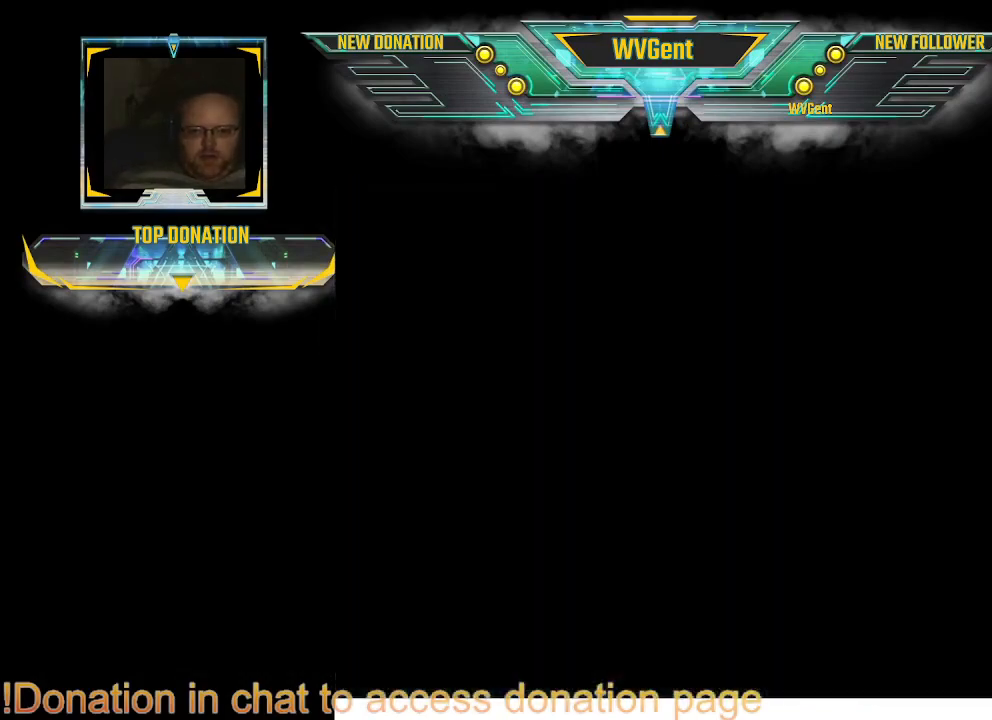
{"buttons": [], "left_stick": "center", "right_stick": "center", "events": [[33, "left_stick", "center"]]}
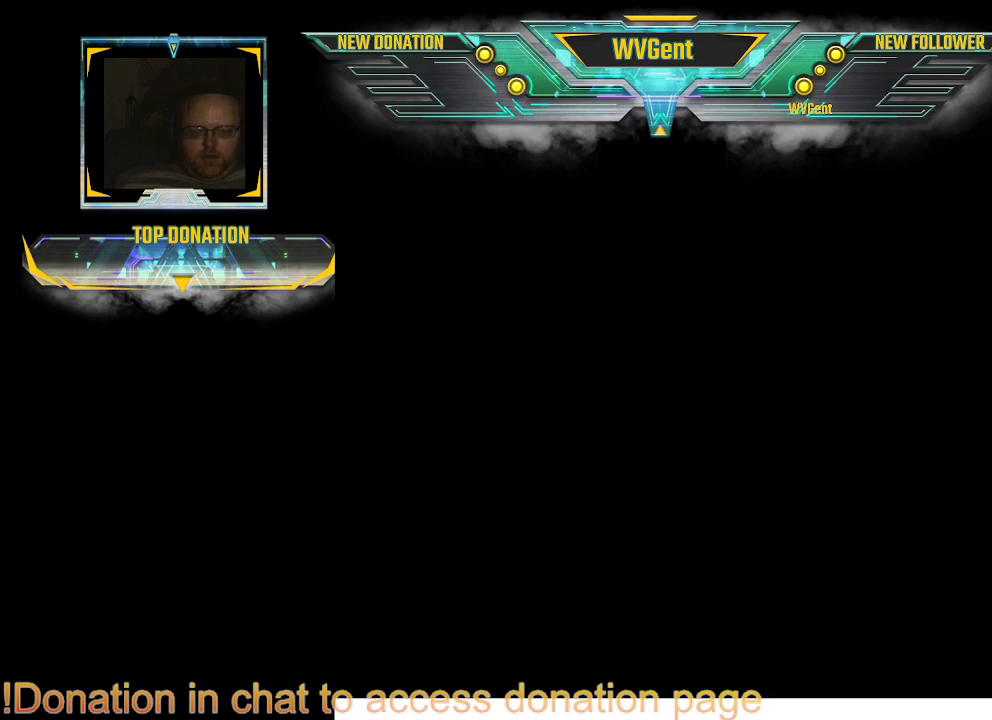
{"buttons": [], "left_stick": "center", "right_stick": "center", "events": []}
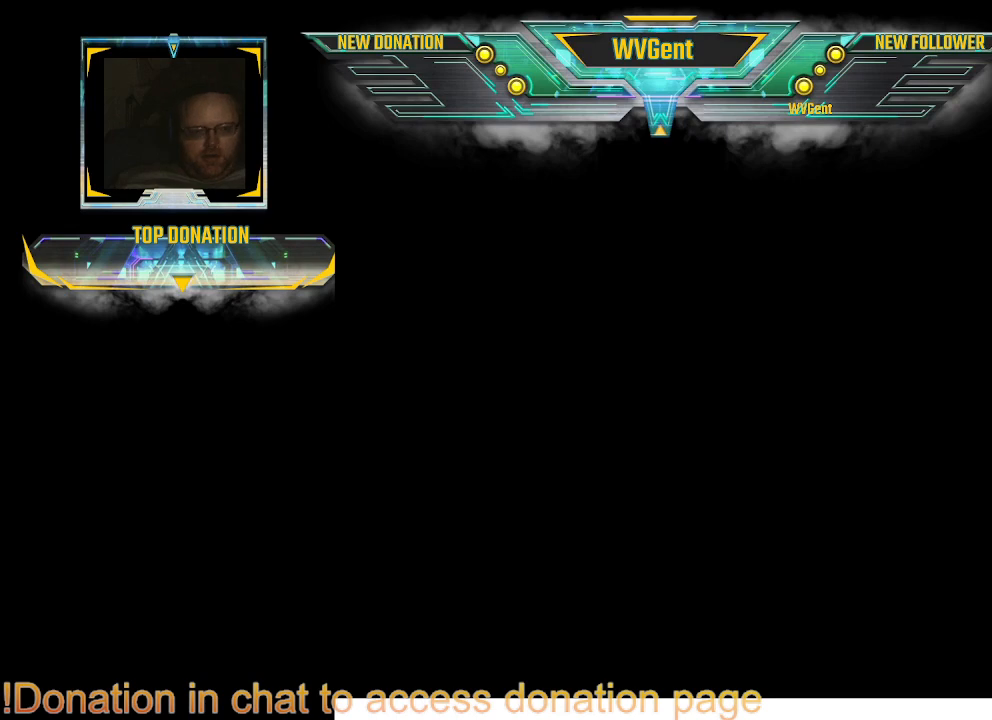
{"buttons": [], "left_stick": "center", "right_stick": "center", "events": []}
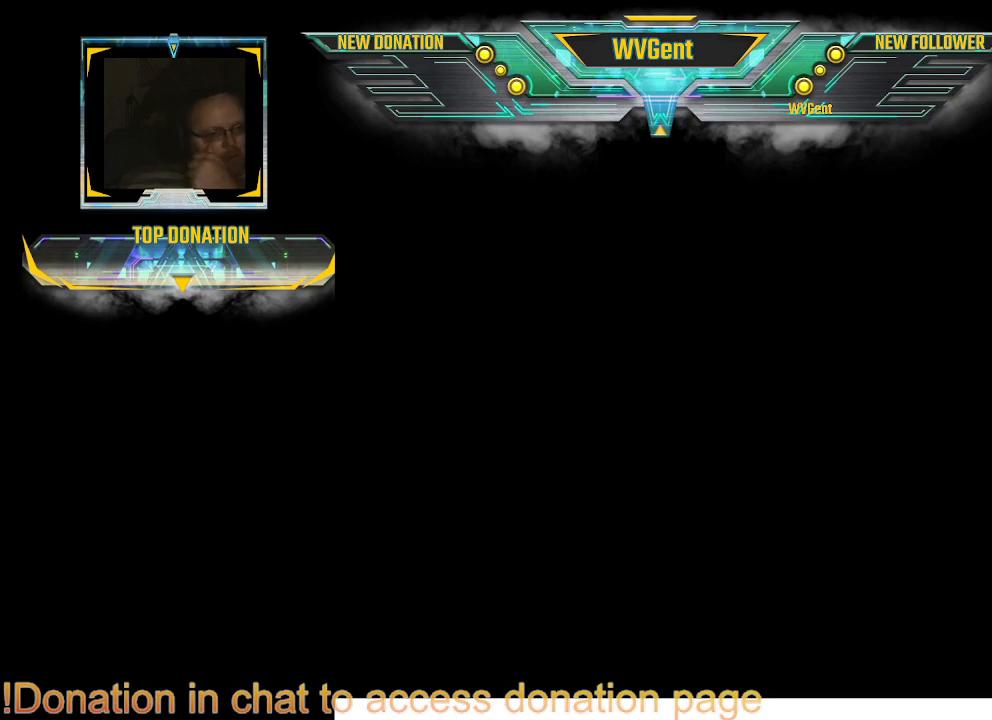
{"buttons": [], "left_stick": "center", "right_stick": "center", "events": []}
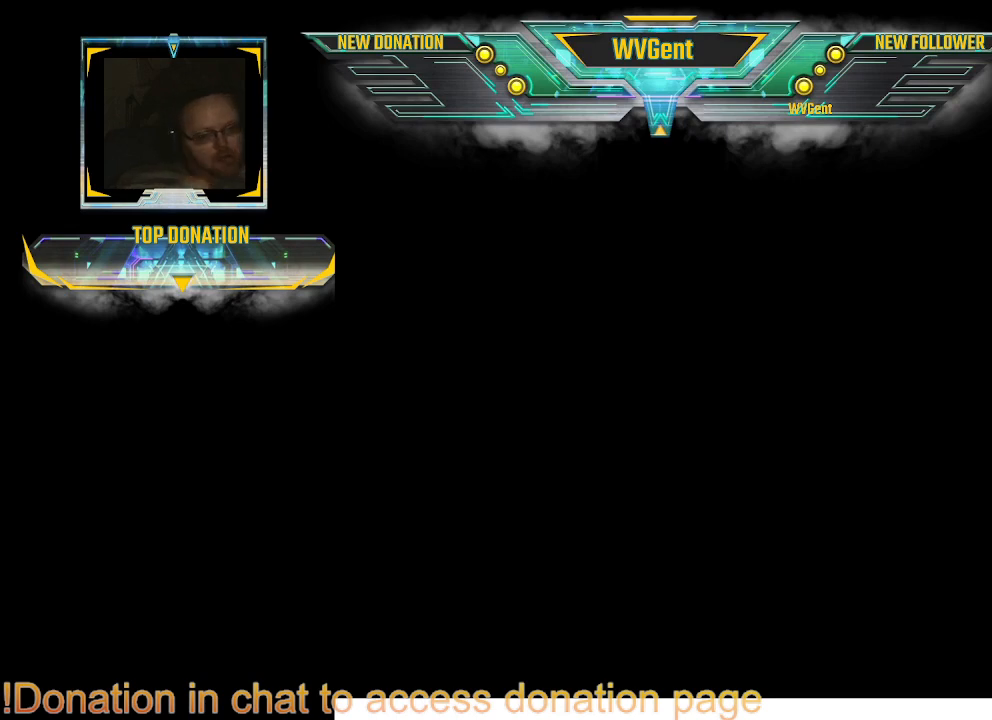
{"buttons": [], "left_stick": "center", "right_stick": "center", "events": []}
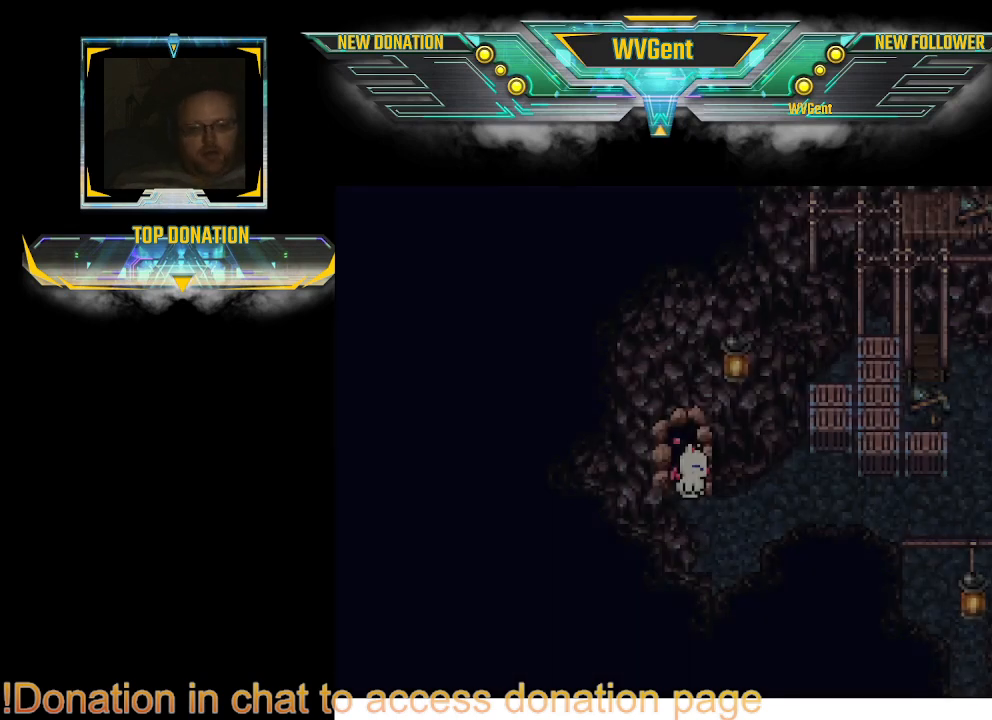
{"buttons": [], "left_stick": "center", "right_stick": "center", "events": []}
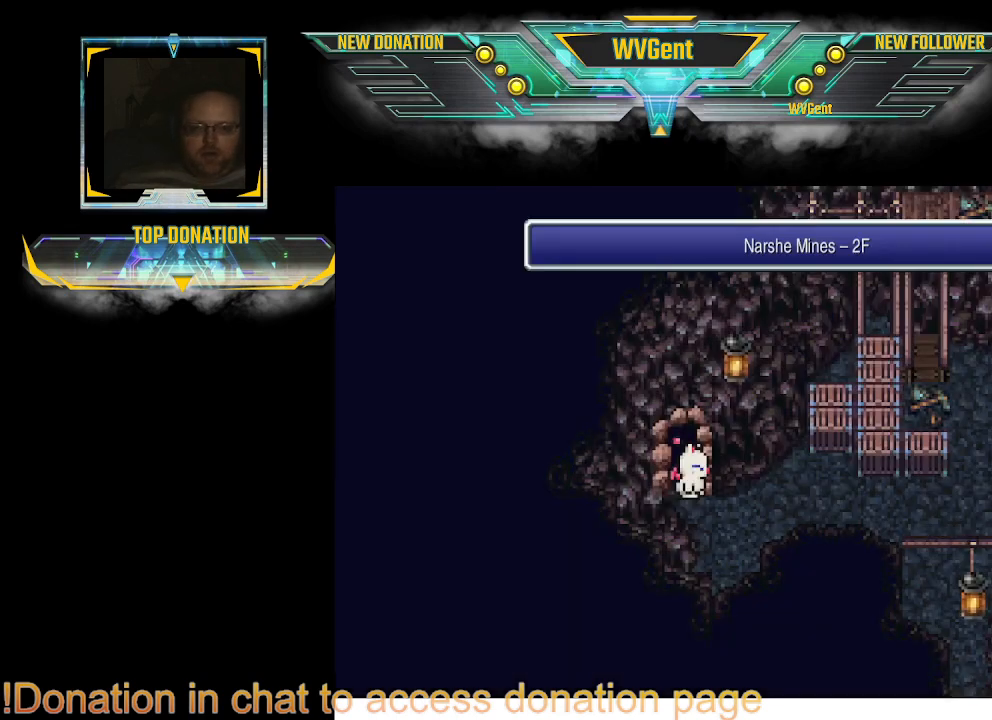
{"buttons": ["CIRCLE"], "left_stick": "right", "right_stick": "center", "events": [[233, "CIRCLE", "down"], [233, "left_stick", "right"]]}
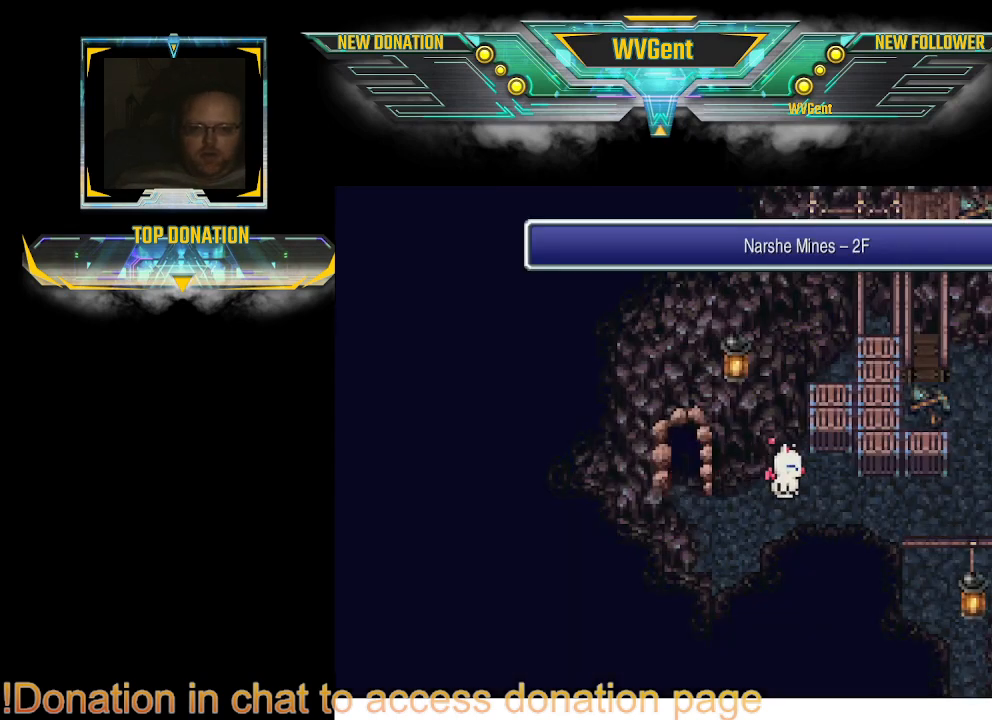
{"buttons": ["CIRCLE"], "left_stick": "down", "right_stick": "center", "events": [[167, "left_stick", "down-right"], [300, "left_stick", "down"]]}
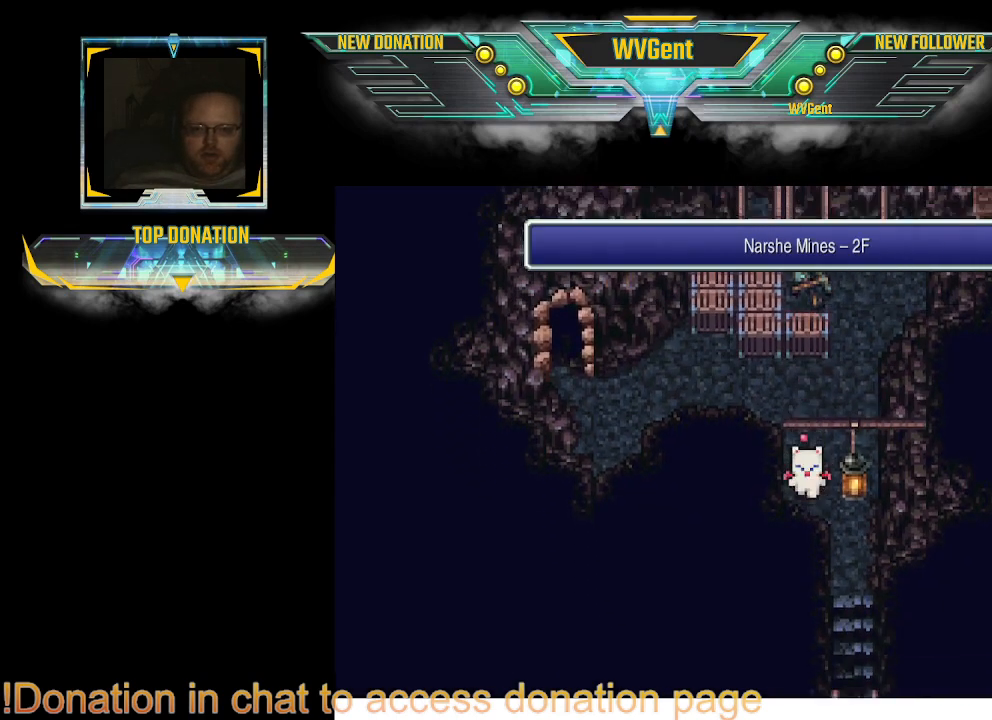
{"buttons": ["CIRCLE"], "left_stick": "down", "right_stick": "center", "events": [[267, "left_stick", "down-right"], [367, "left_stick", "down"]]}
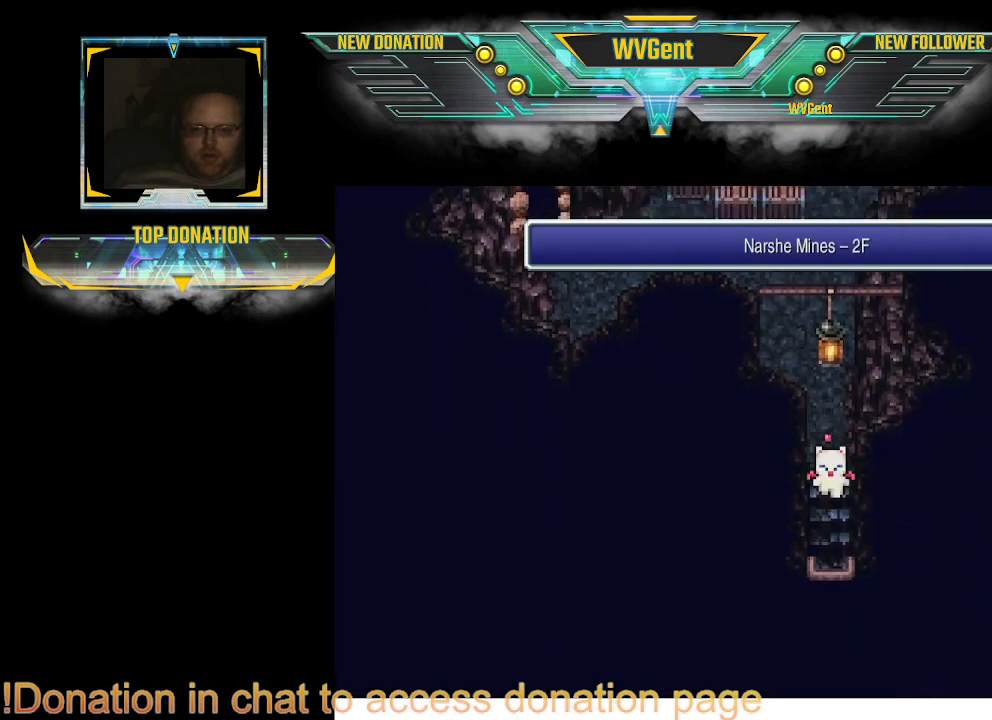
{"buttons": ["CIRCLE"], "left_stick": "down", "right_stick": "center", "events": []}
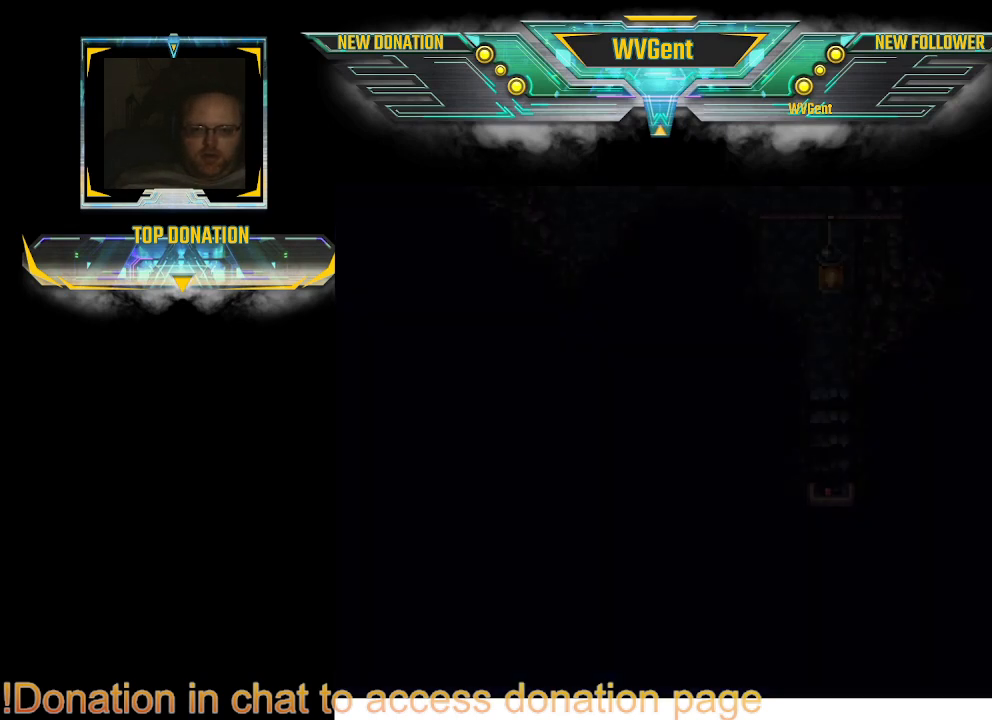
{"buttons": [], "left_stick": "center", "right_stick": "center", "events": [[267, "CIRCLE", "up"], [300, "left_stick", "center"]]}
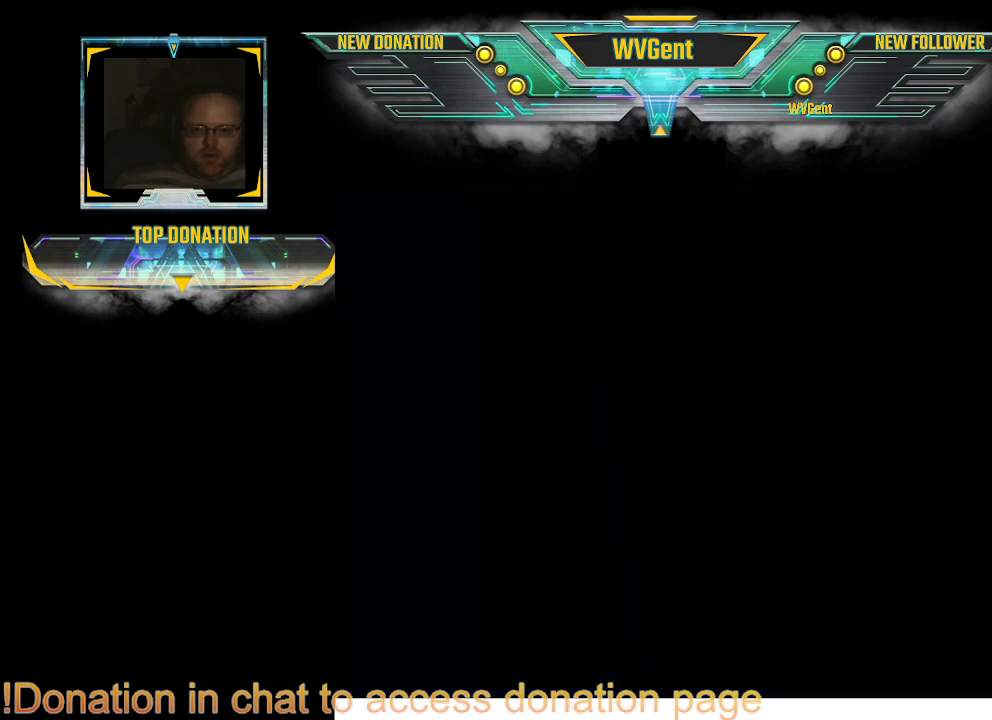
{"buttons": [], "left_stick": "center", "right_stick": "center", "events": []}
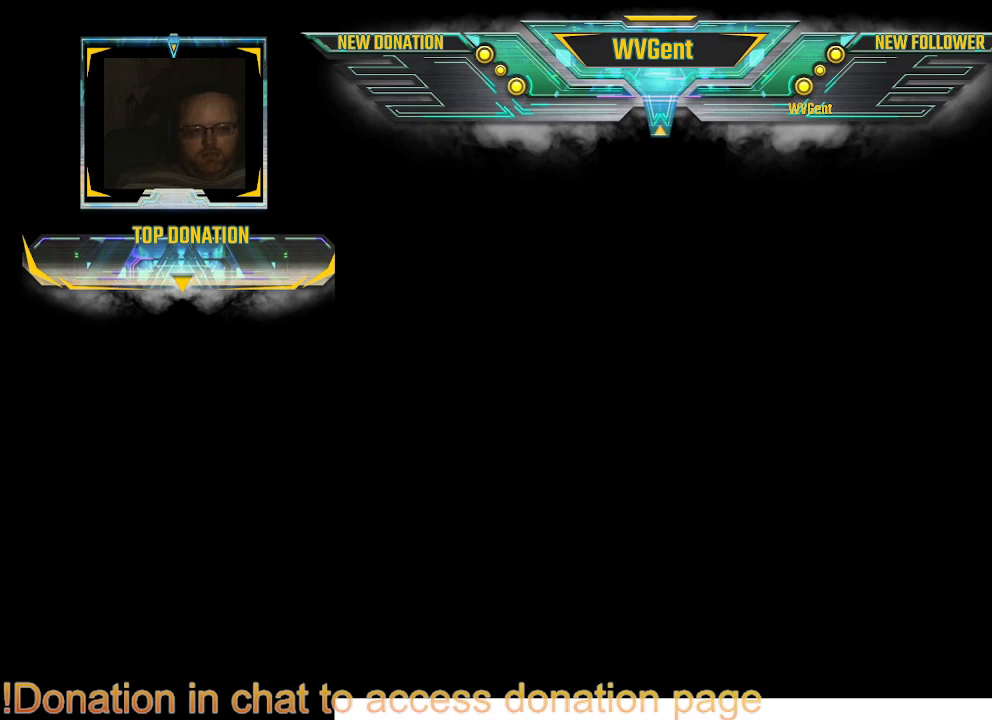
{"buttons": [], "left_stick": "center", "right_stick": "center", "events": []}
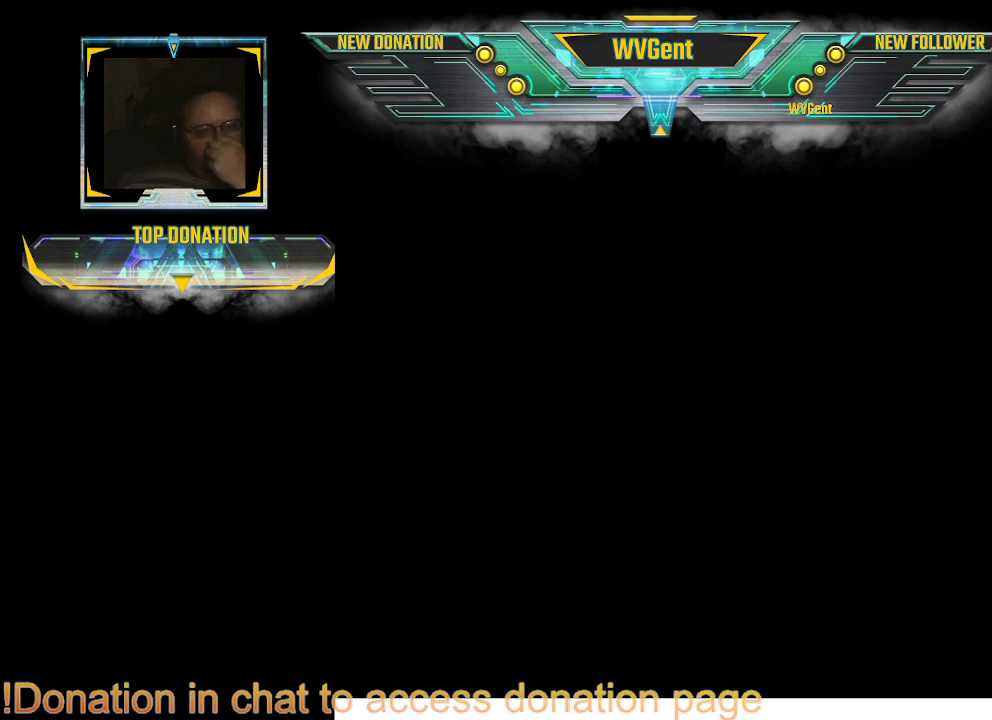
{"buttons": [], "left_stick": "center", "right_stick": "center", "events": []}
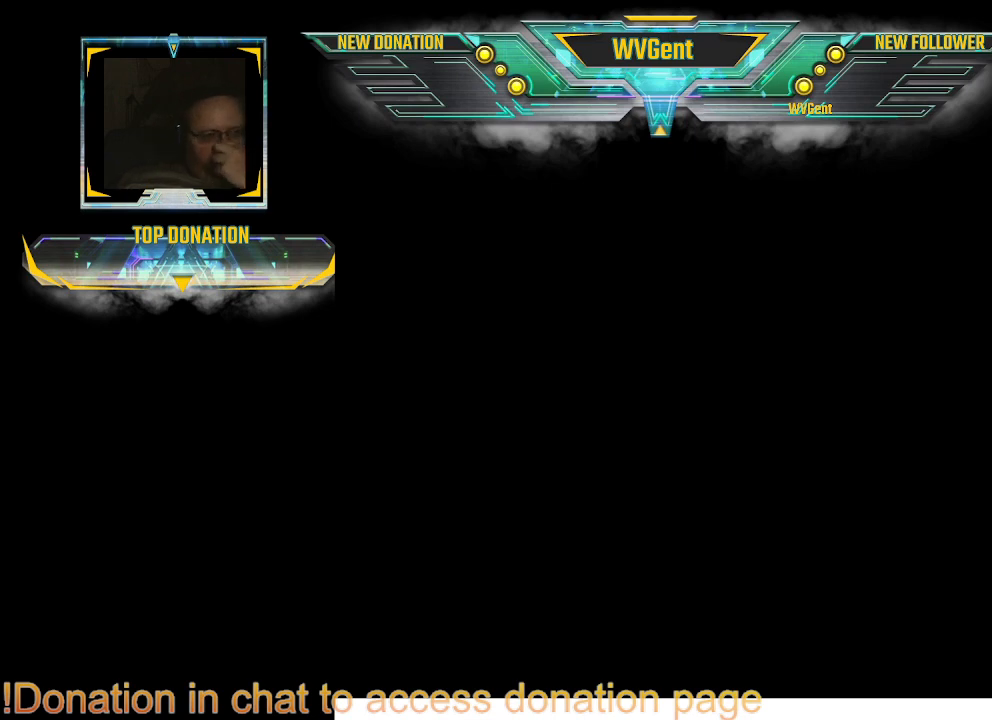
{"buttons": [], "left_stick": "center", "right_stick": "center", "events": []}
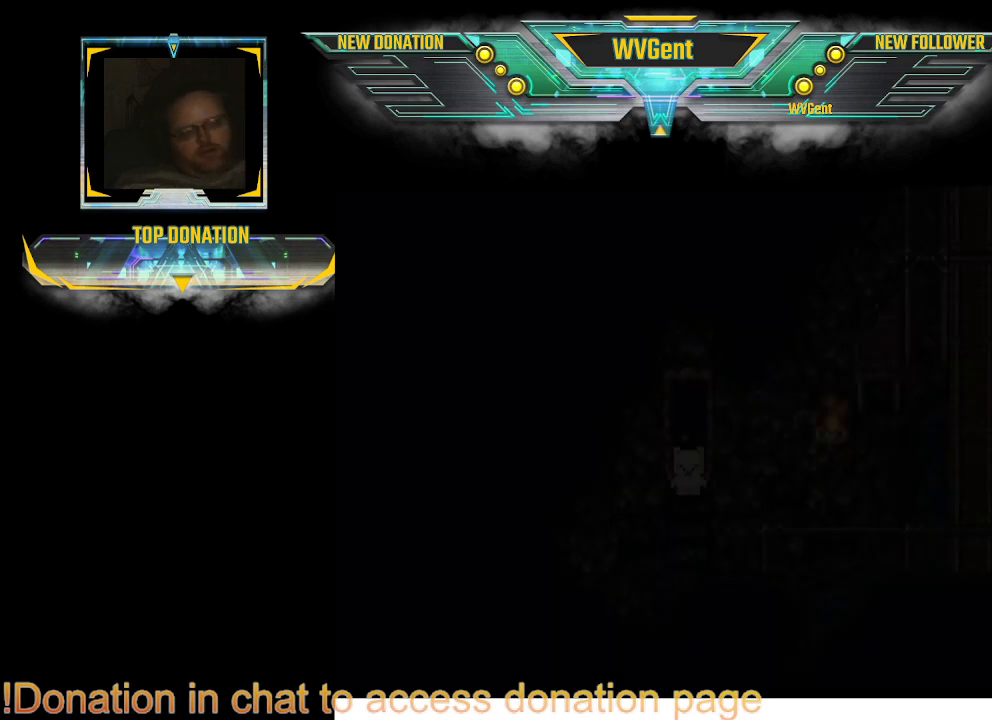
{"buttons": [], "left_stick": "center", "right_stick": "center", "events": []}
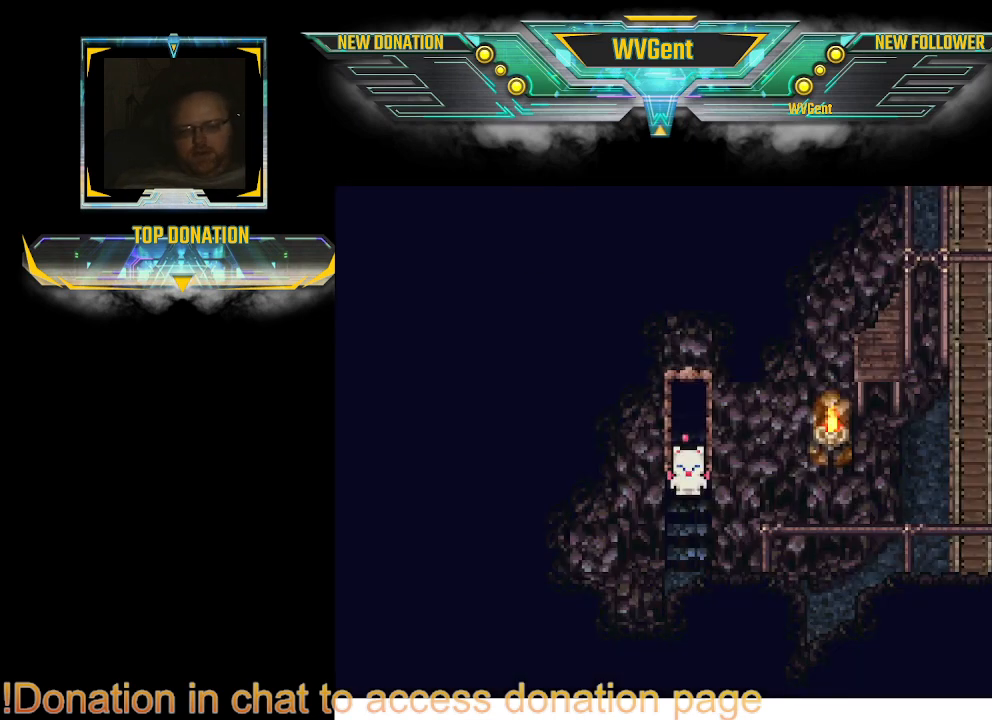
{"buttons": ["CIRCLE"], "left_stick": "down", "right_stick": "center", "events": [[367, "left_stick", "down"], [400, "CIRCLE", "down"]]}
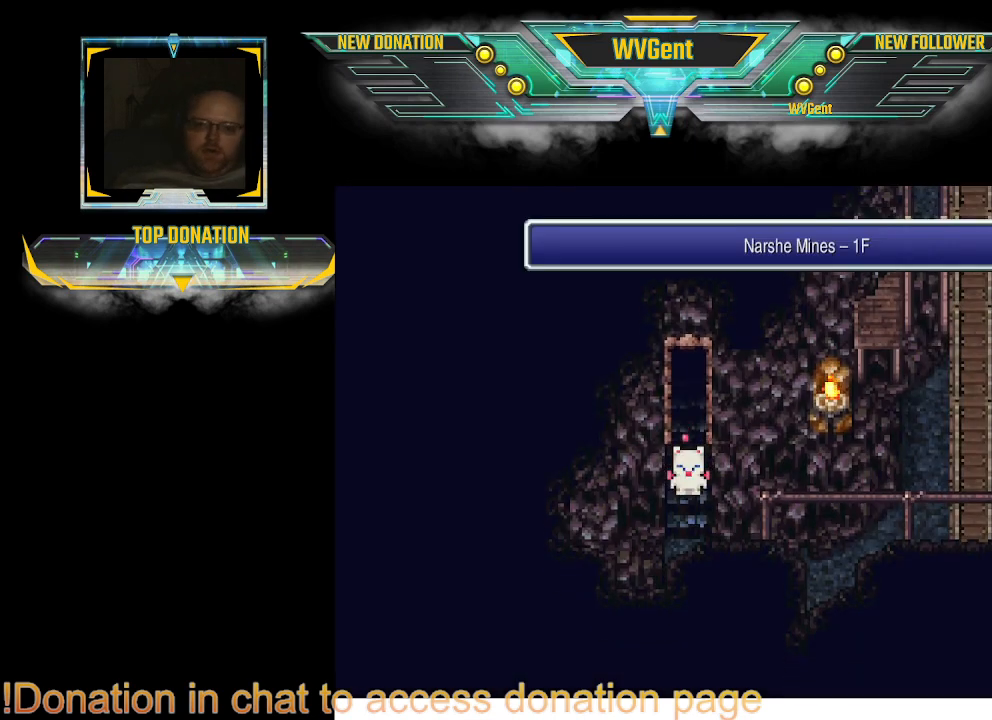
{"buttons": ["CIRCLE"], "left_stick": "up-right", "right_stick": "center", "events": [[233, "left_stick", "right"], [467, "left_stick", "up-right"]]}
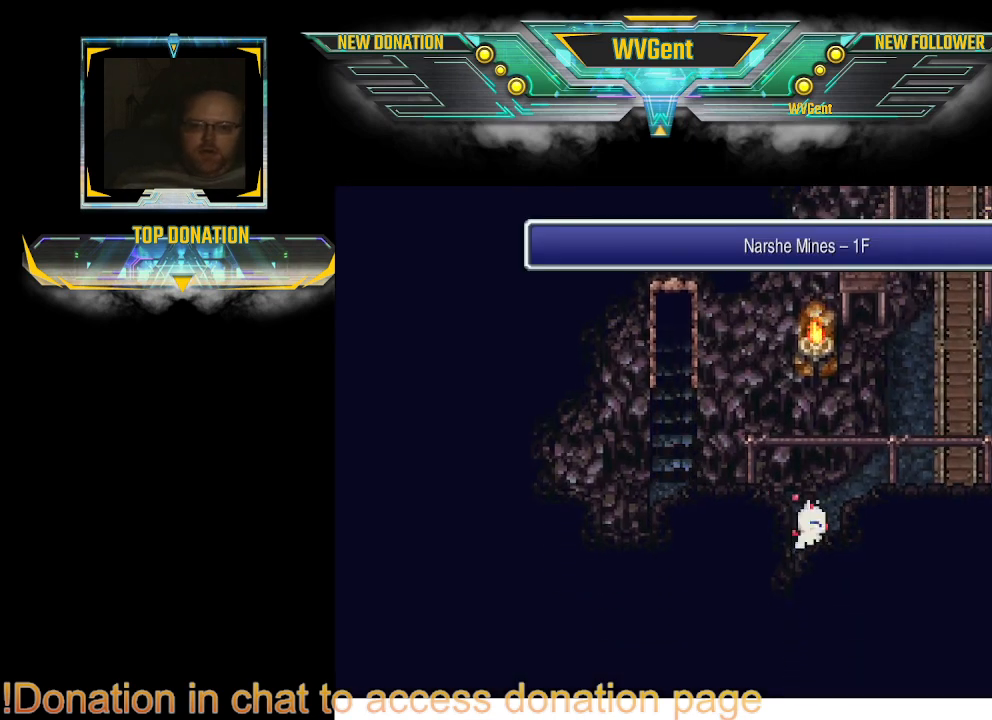
{"buttons": ["CIRCLE"], "left_stick": "up", "right_stick": "center", "events": [[300, "left_stick", "up"]]}
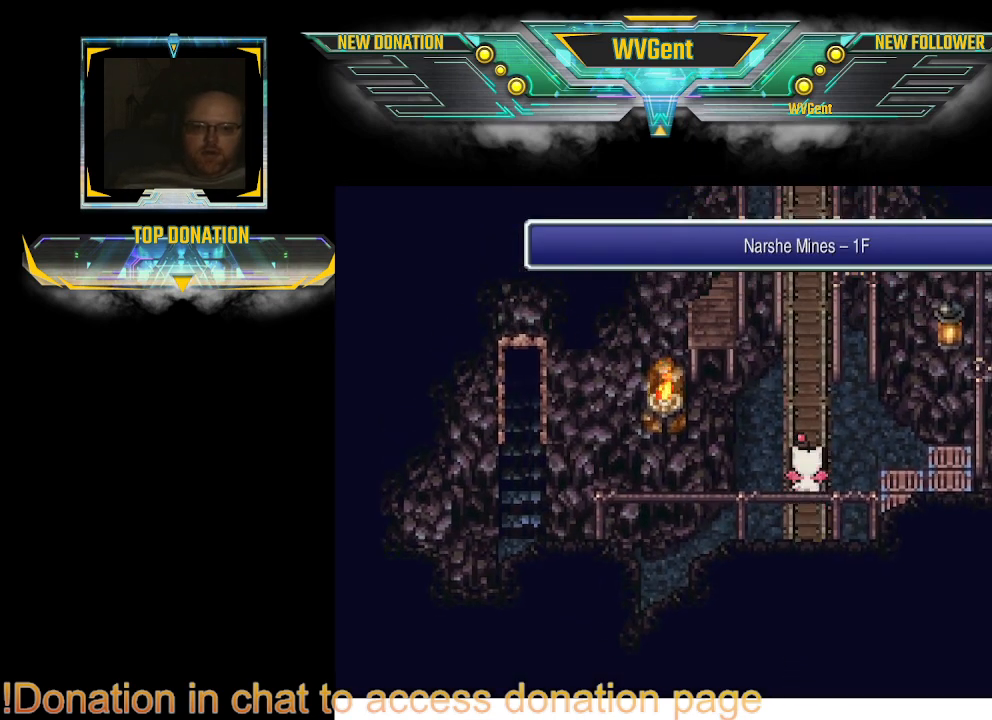
{"buttons": ["CIRCLE"], "left_stick": "up", "right_stick": "center", "events": []}